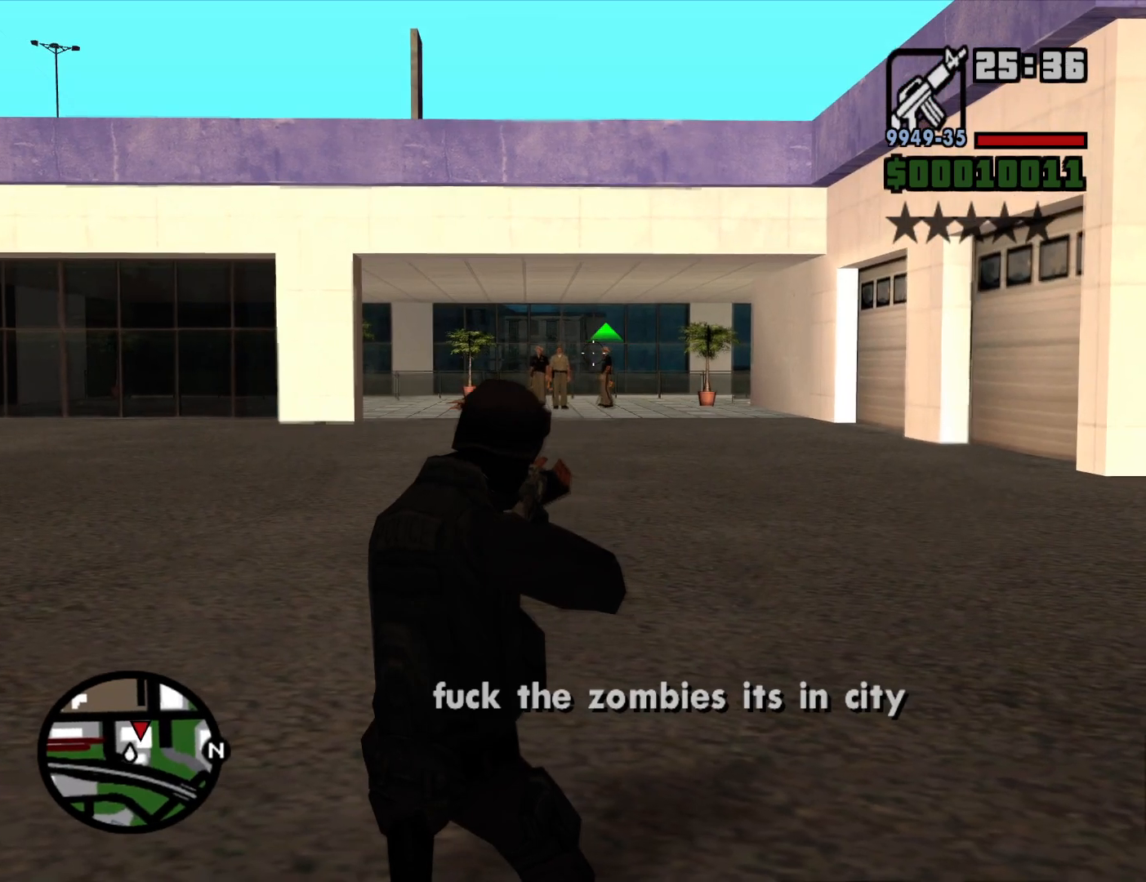
Gameplay with keyboard and mouse; each line is a JSON object with the keys and mouse buttons held at the frame after it. "events" lists presses ("down") and releases ("up") of "1", "2", "3", "4", "5", "6", "a", "alt", "c", "ctrl", "d", "down", "e", "escape", "f", "f1", "f2", "f3", "g", "h", "left", "num2", "q", "r", "right", "s", "shift", "space", "t", "tab", "up", "v", "w", "x", "z", "mouse_left", "mouse_middle", "mouse_right", "mouse_wheel_up" and "mouse_wheel_down" between this image and that frame as [ms after this image, input, new state], when the widget could be followed in between. "mouse_left", "mouse_middle", "mouse_right", "mouse_wheel_up", "mouse_wheel_down" = the "left", "middle", "right", "wheel_up", "wheel_down" buttons of the "mouse" list. No other keys are recorded. Mouse movement is not recorded.
{"keys": [], "mouse": ["right"], "events": []}
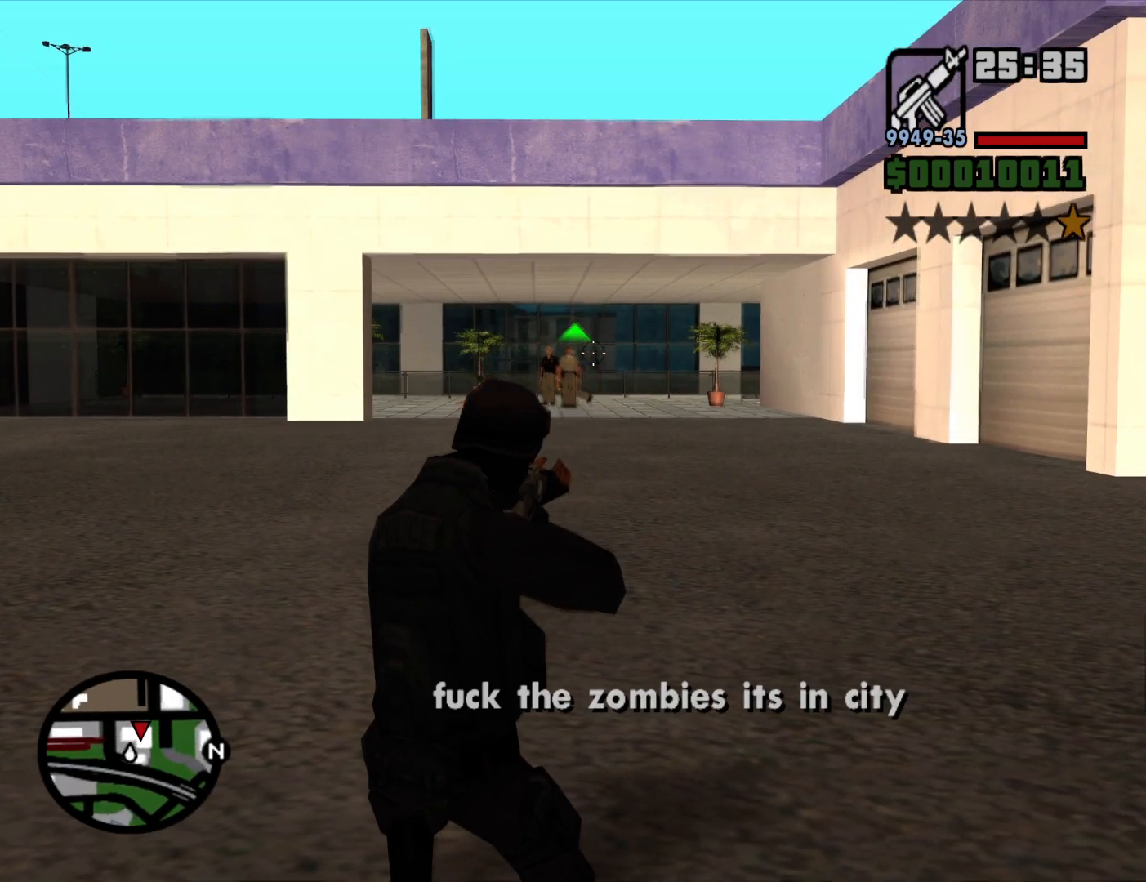
{"keys": [], "mouse": ["left", "right"], "events": [[484, "mouse_left", "down"]]}
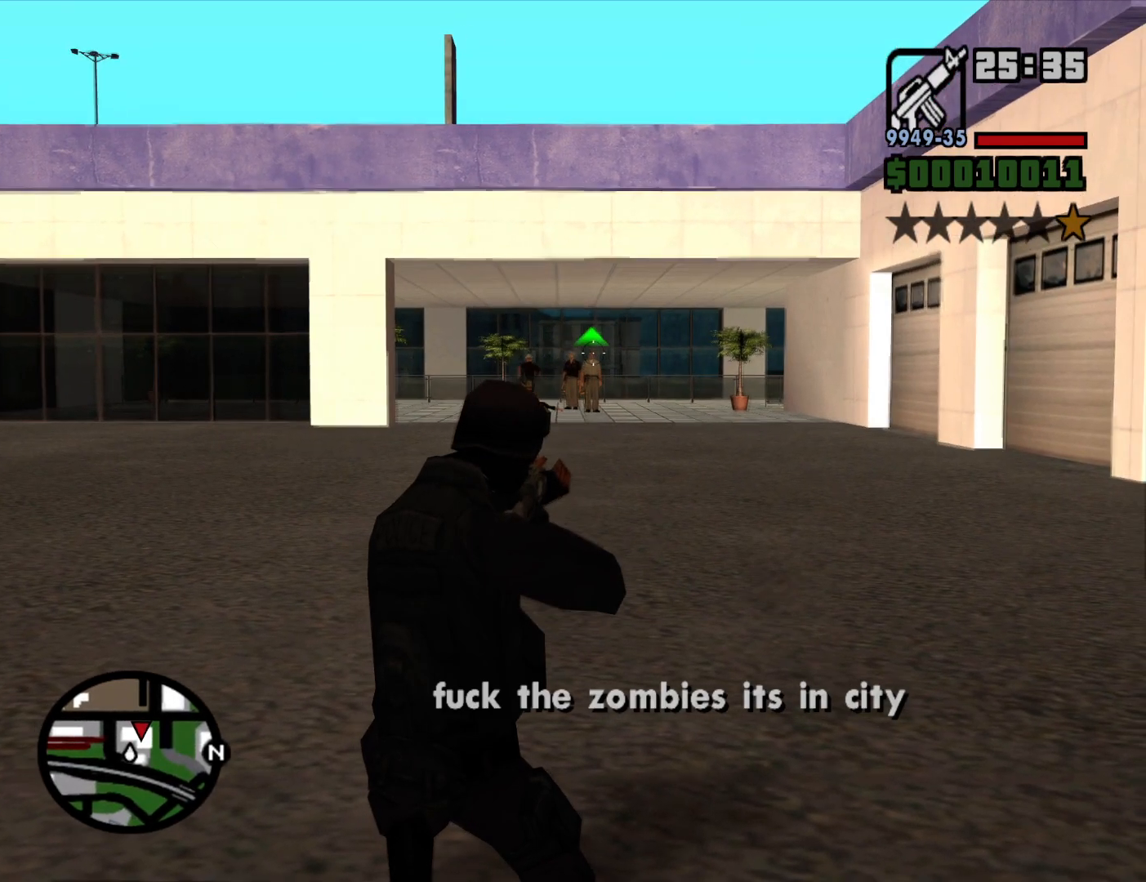
{"keys": [], "mouse": ["right"], "events": [[84, "mouse_left", "up"]]}
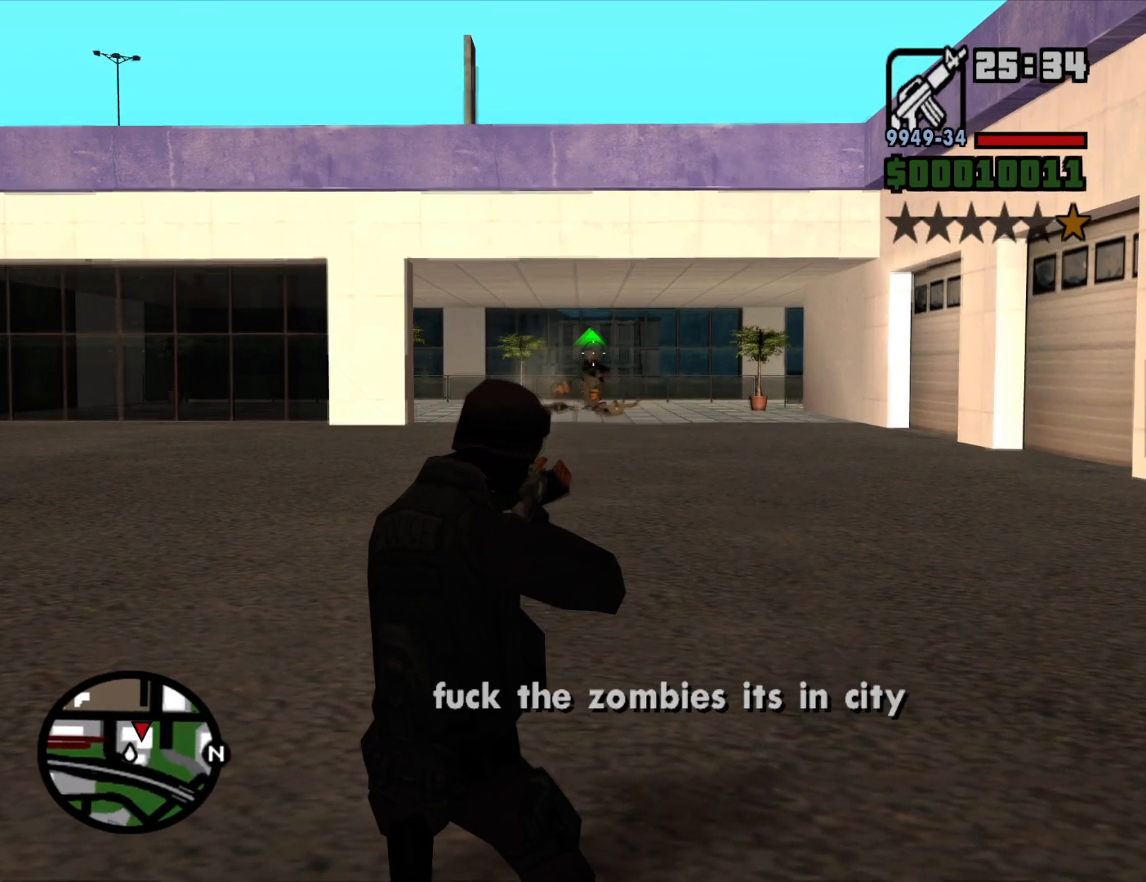
{"keys": [], "mouse": ["right"], "events": [[50, "mouse_left", "down"], [184, "mouse_left", "up"]]}
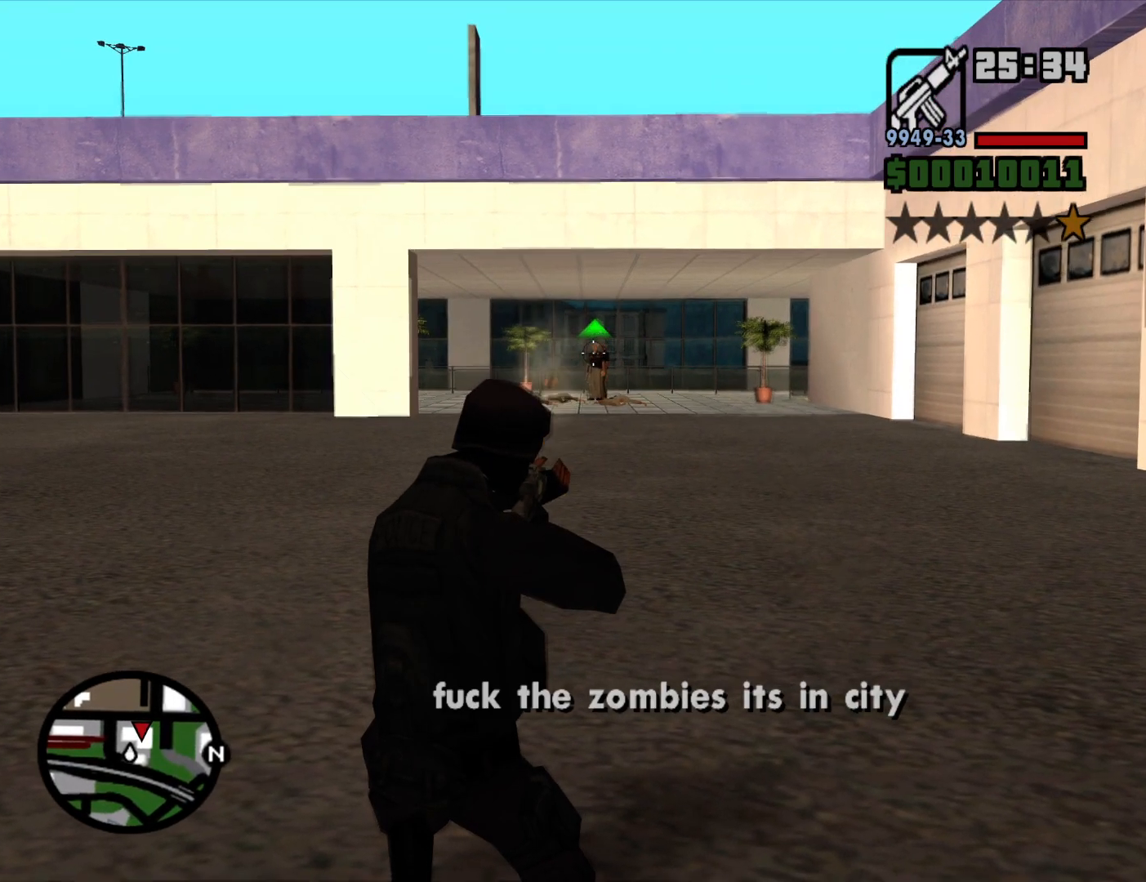
{"keys": [], "mouse": ["right"], "events": [[67, "mouse_left", "down"], [150, "mouse_left", "up"]]}
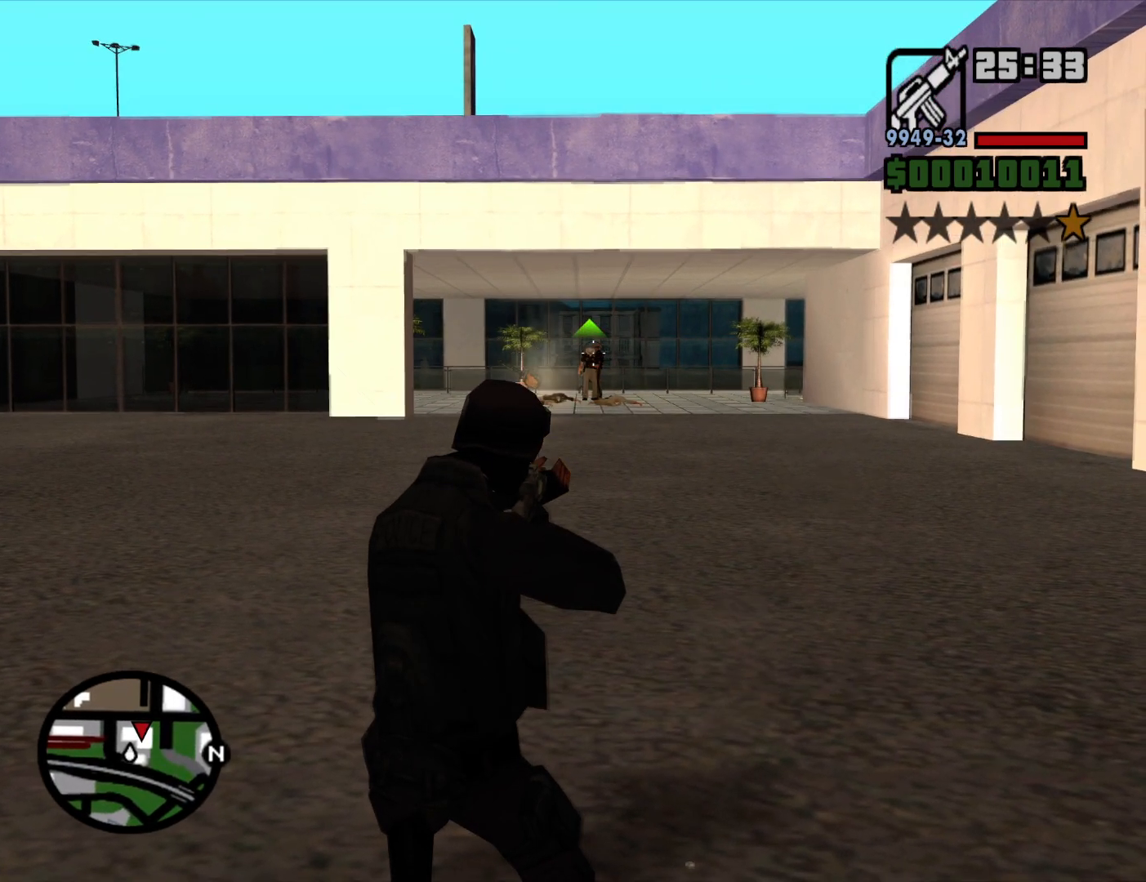
{"keys": [], "mouse": ["left", "right"], "events": [[450, "mouse_left", "down"]]}
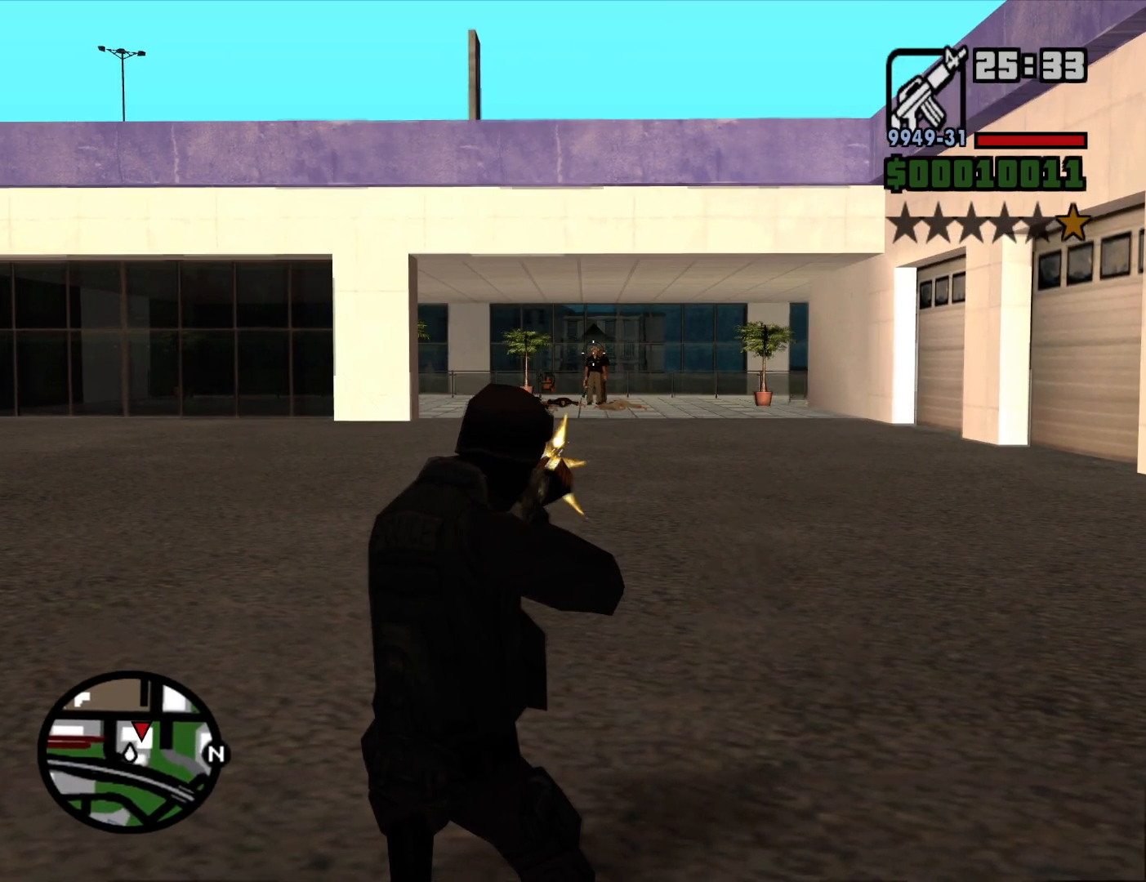
{"keys": [], "mouse": ["right"], "events": [[50, "mouse_left", "up"]]}
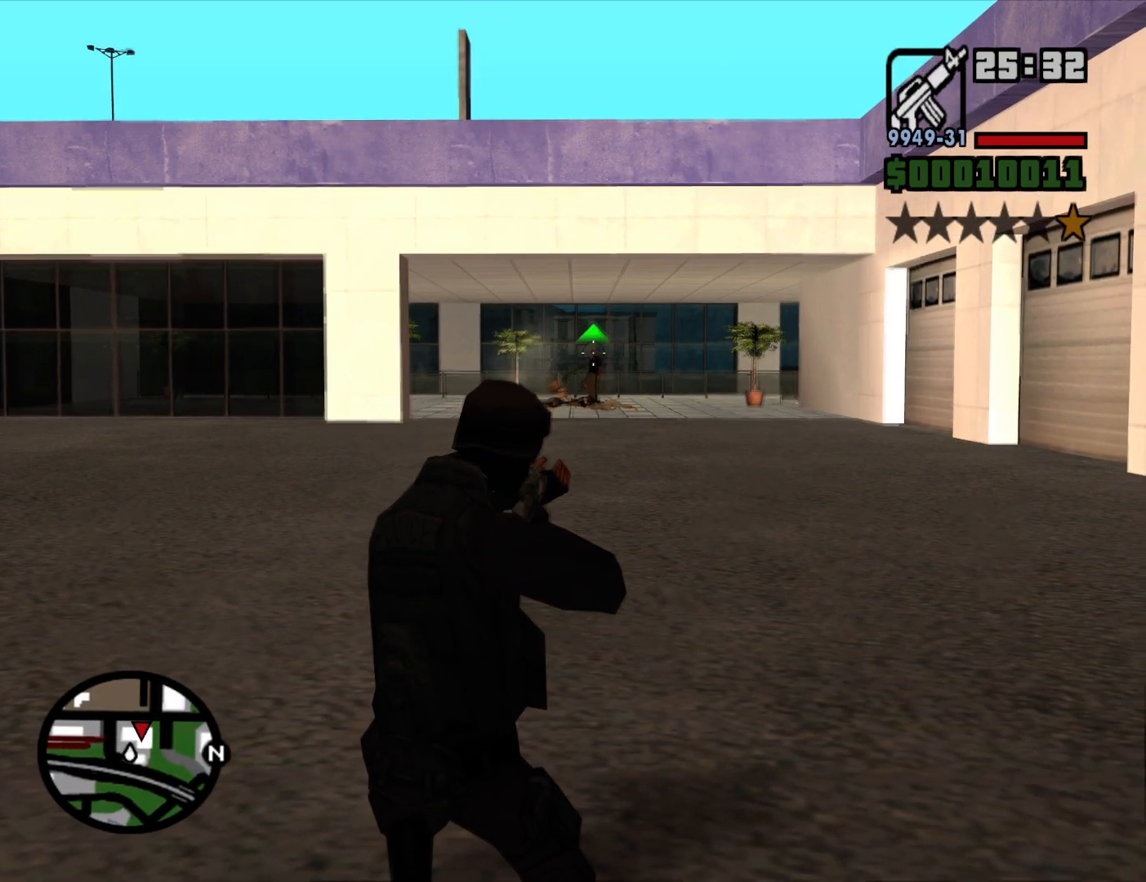
{"keys": ["c"], "mouse": ["right"], "events": [[117, "mouse_left", "down"], [200, "mouse_left", "up"], [484, "c", "down"]]}
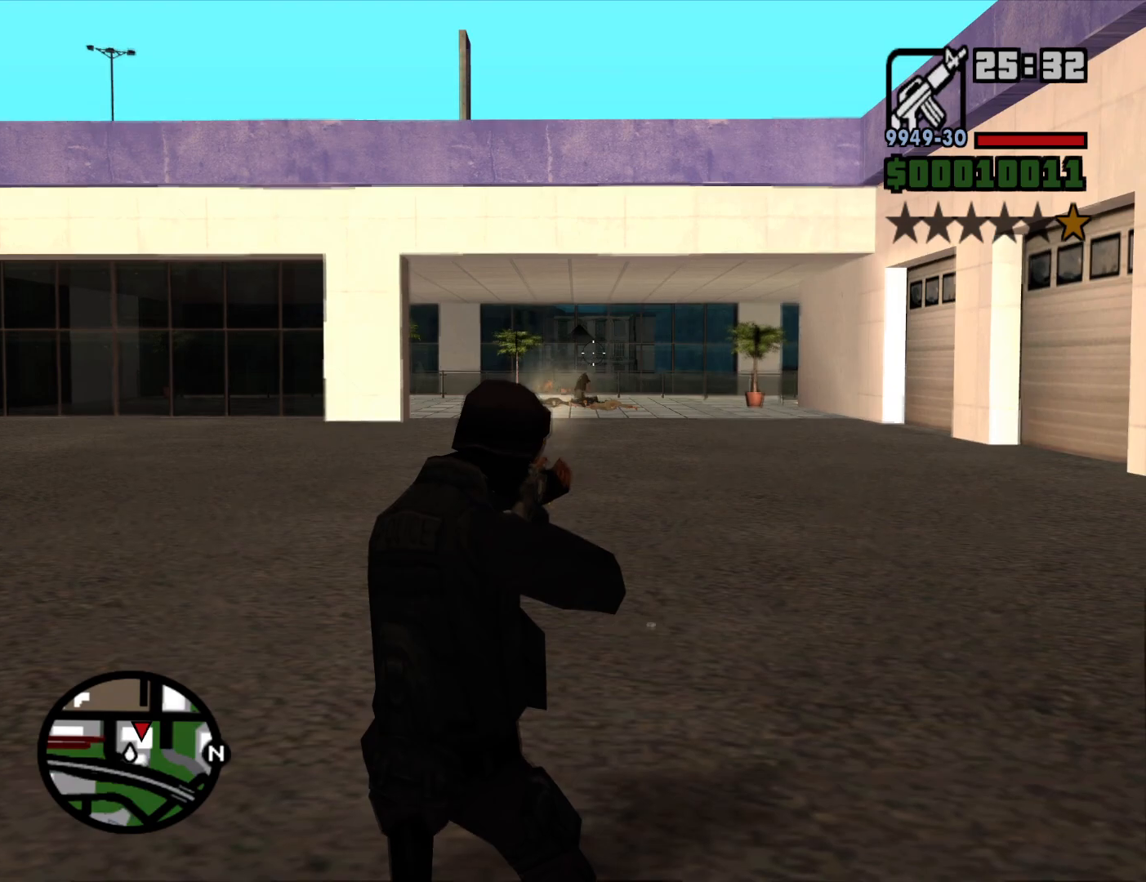
{"keys": ["a", "space", "w"], "mouse": [], "events": [[34, "c", "up"], [34, "mouse_right", "up"], [117, "w", "down"], [217, "a", "down"], [217, "mouse_wheel_down", "down"], [267, "mouse_wheel_down", "up"], [400, "mouse_wheel_up", "down"], [450, "mouse_wheel_up", "up"], [450, "space", "down"]]}
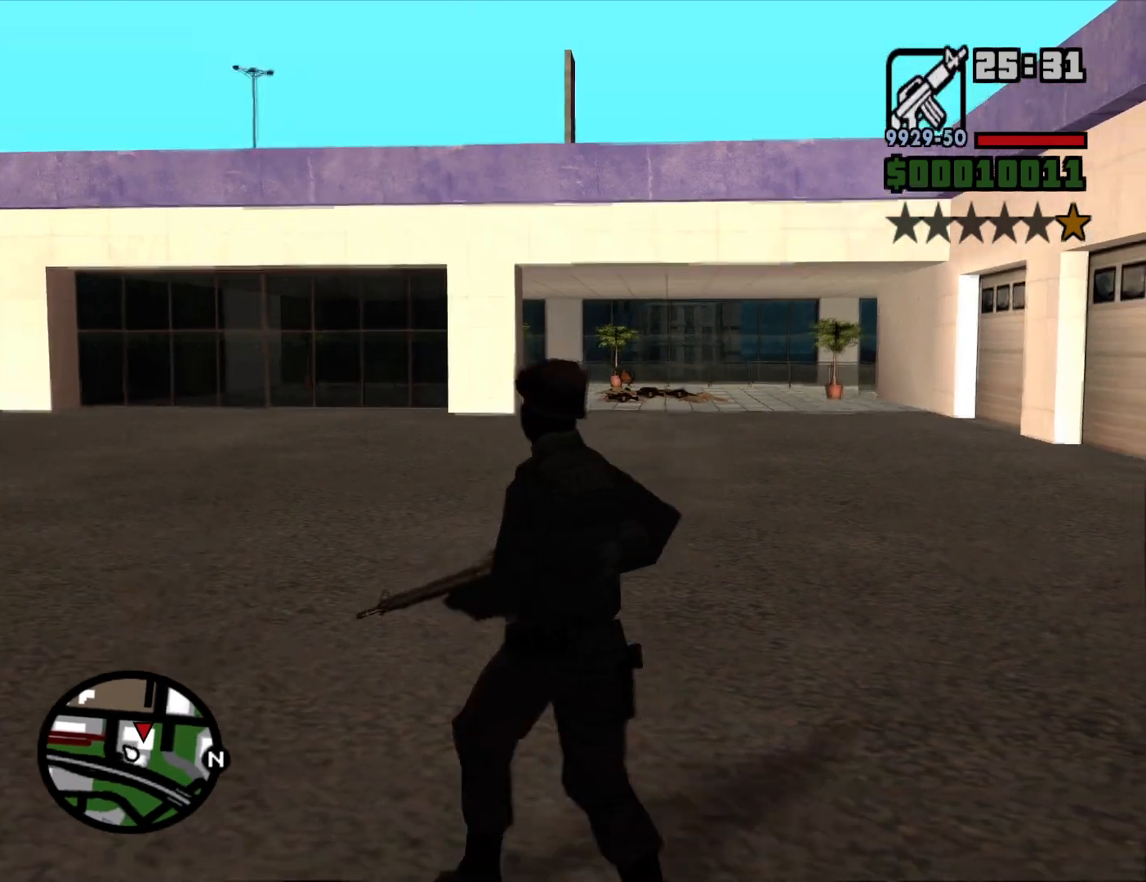
{"keys": ["space", "w"], "mouse": [], "events": [[50, "a", "up"], [100, "space", "up"], [184, "mouse_wheel_down", "down"], [184, "space", "down"], [284, "mouse_wheel_down", "up"], [284, "space", "up"], [417, "space", "down"]]}
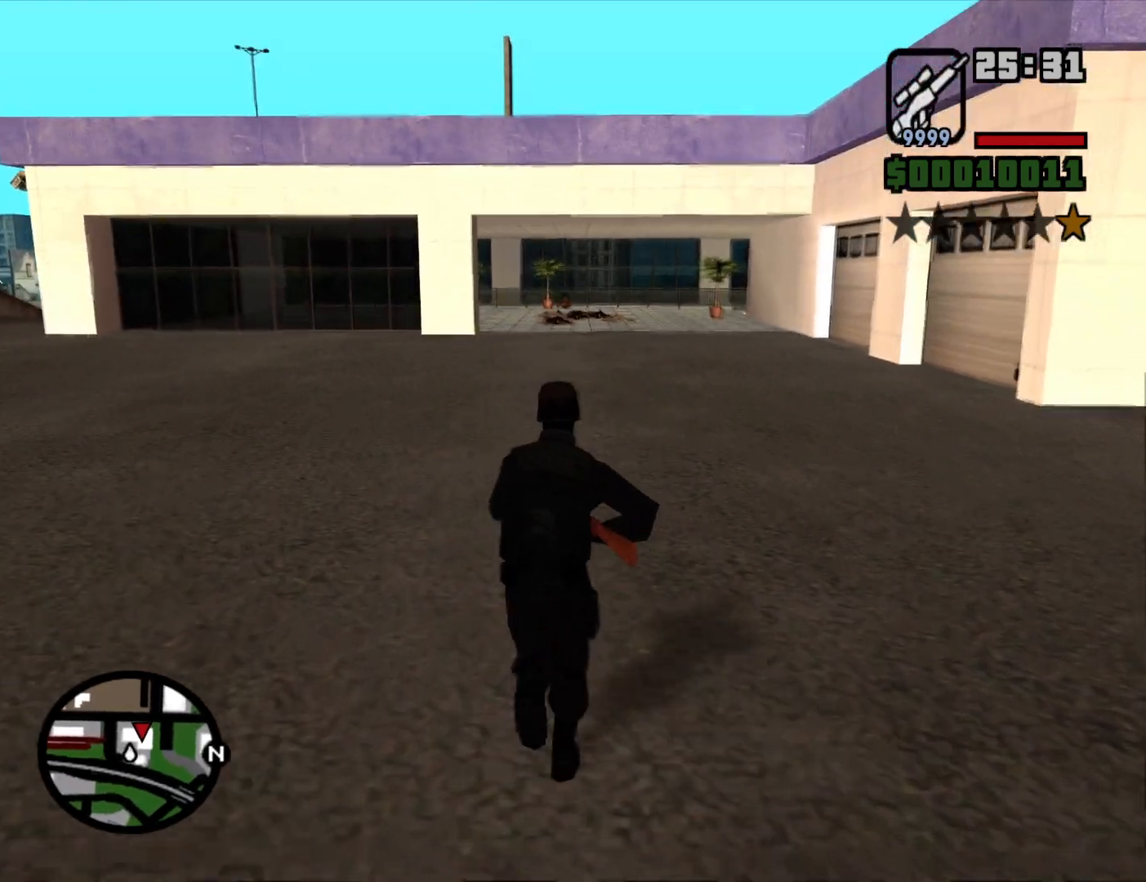
{"keys": ["w"], "mouse": [], "events": [[17, "space", "up"], [117, "space", "down"], [200, "mouse_wheel_down", "down"], [200, "space", "up"], [250, "mouse_wheel_down", "up"], [350, "space", "down"], [434, "space", "up"]]}
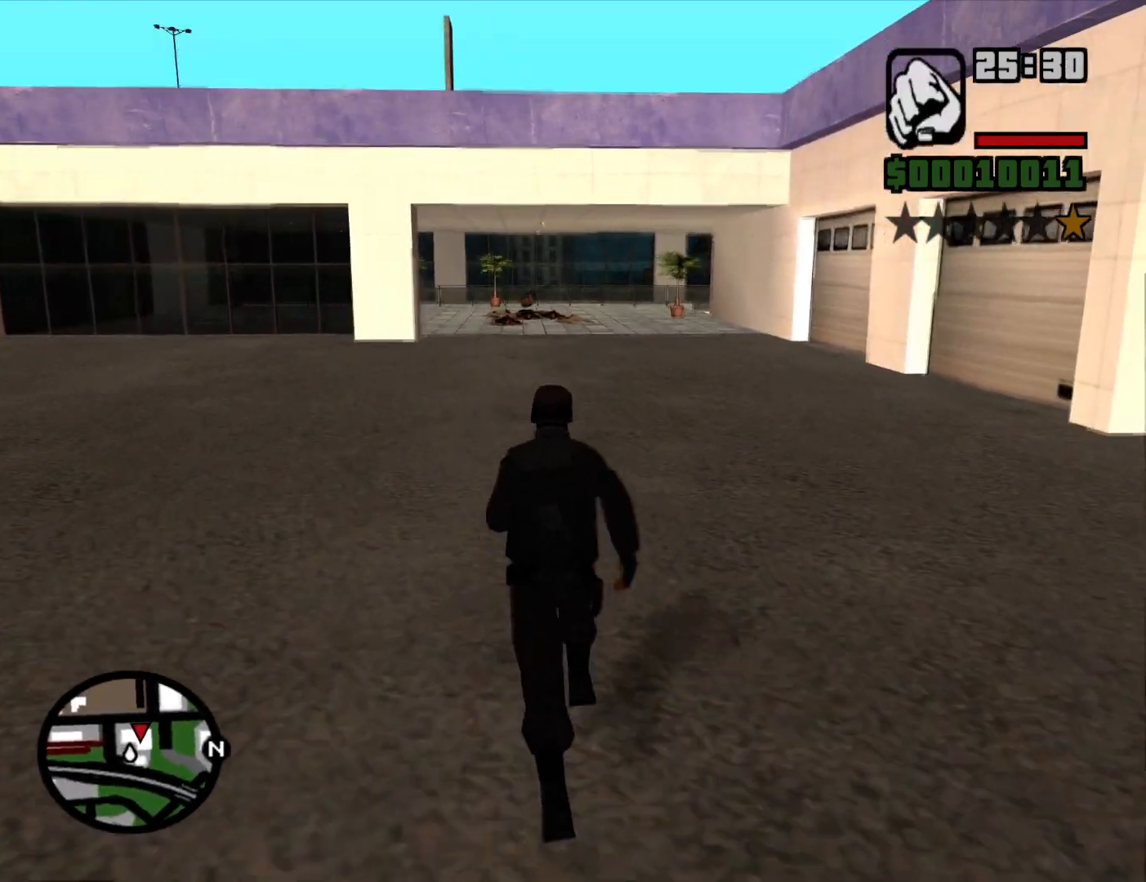
{"keys": ["a", "w"], "mouse": [], "events": [[34, "space", "down"], [134, "space", "up"], [217, "space", "down"], [317, "a", "down"], [317, "space", "up"], [450, "space", "down"], [500, "space", "up"]]}
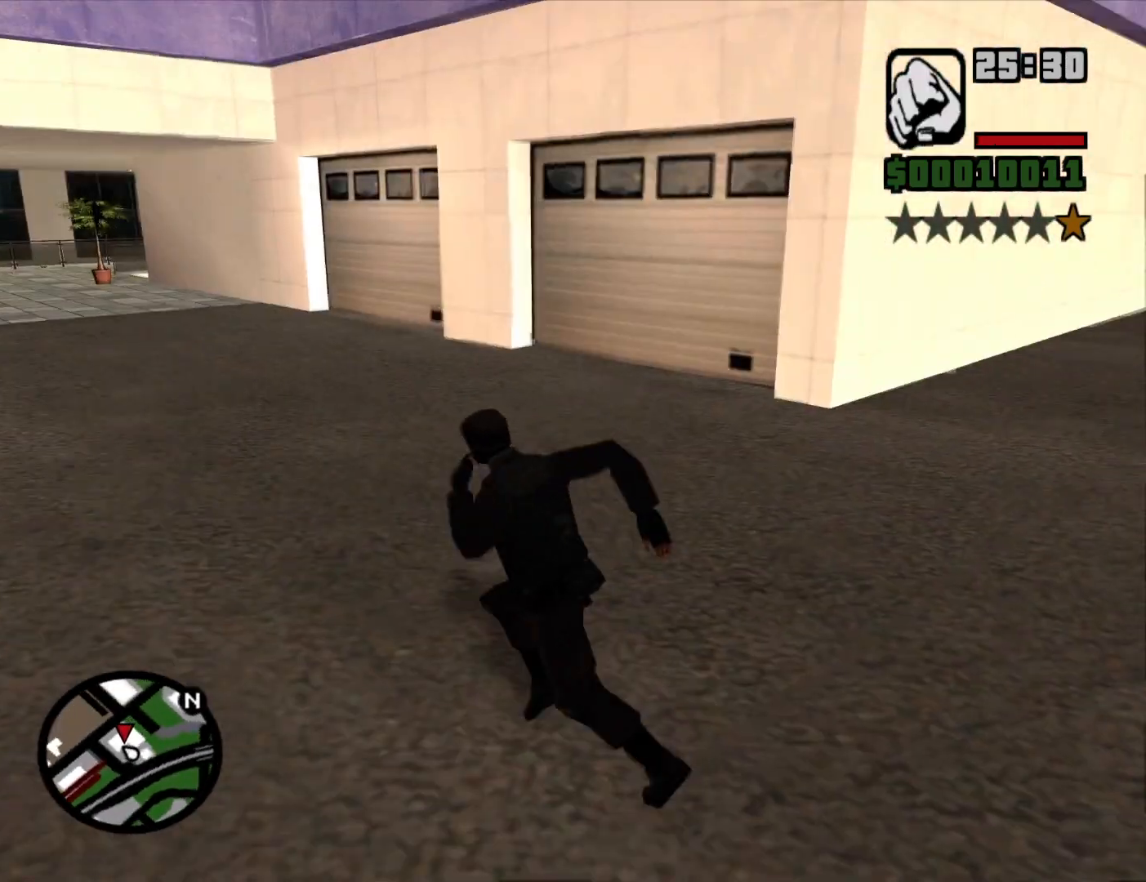
{"keys": ["a", "space", "w"], "mouse": [], "events": [[100, "space", "down"], [184, "space", "up"], [284, "space", "down"], [367, "space", "up"], [467, "space", "down"]]}
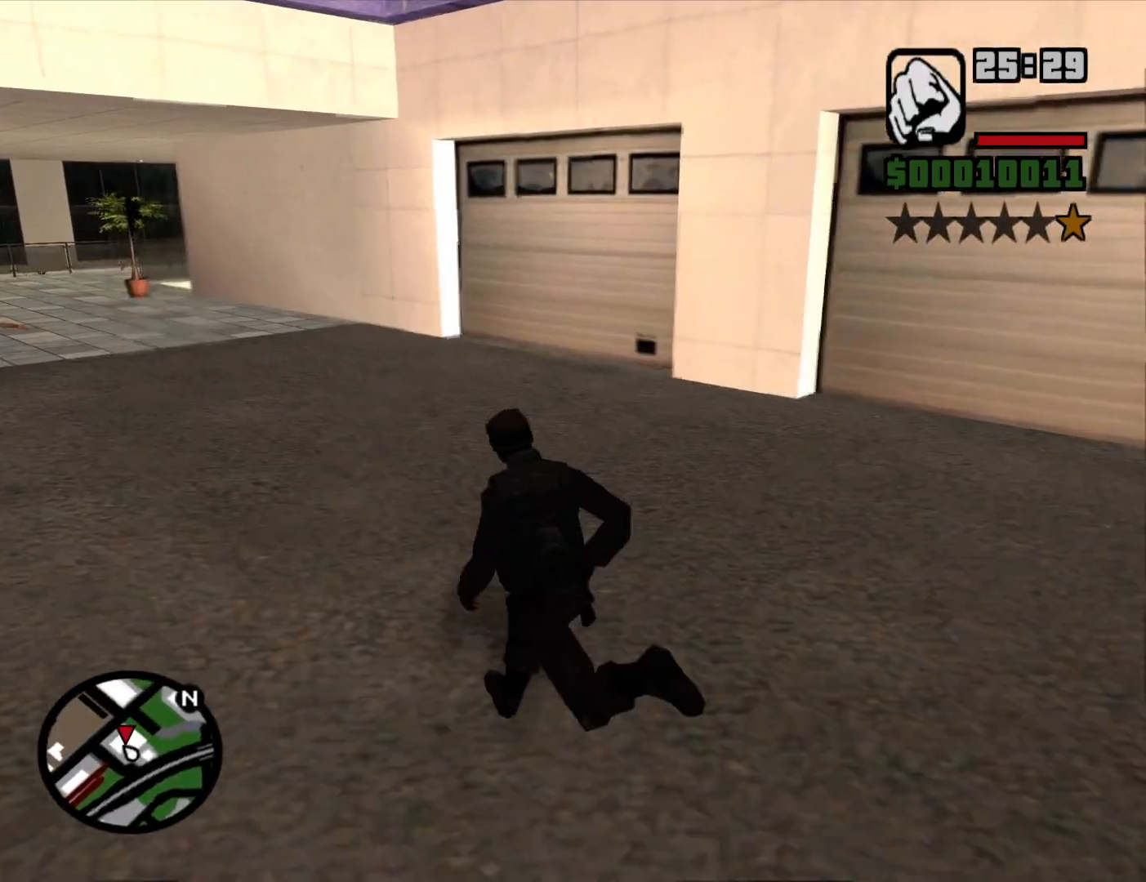
{"keys": ["a", "w"], "mouse": [], "events": [[67, "space", "up"], [150, "space", "down"], [200, "space", "up"], [350, "space", "down"], [434, "space", "up"]]}
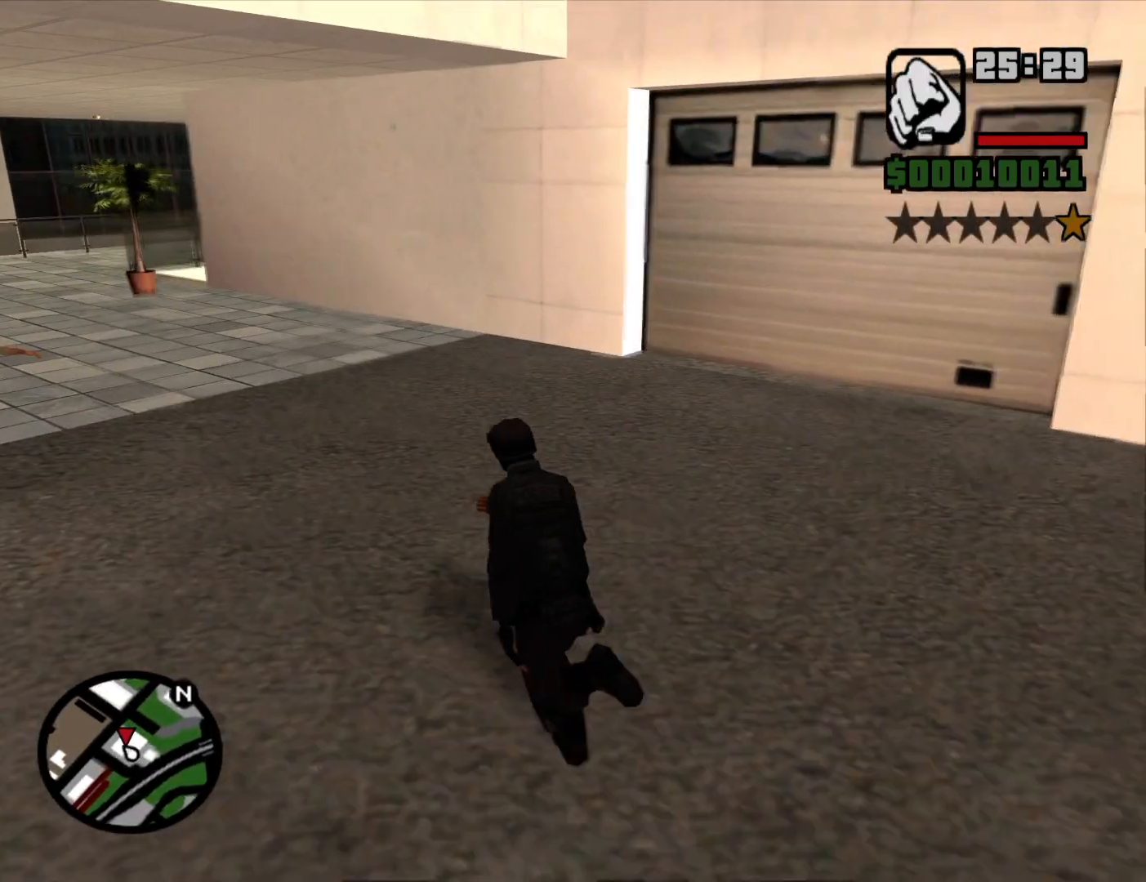
{"keys": ["a", "w"], "mouse": [], "events": [[34, "space", "down"], [84, "space", "up"], [217, "space", "down"], [267, "space", "up"], [400, "space", "down"], [500, "space", "up"]]}
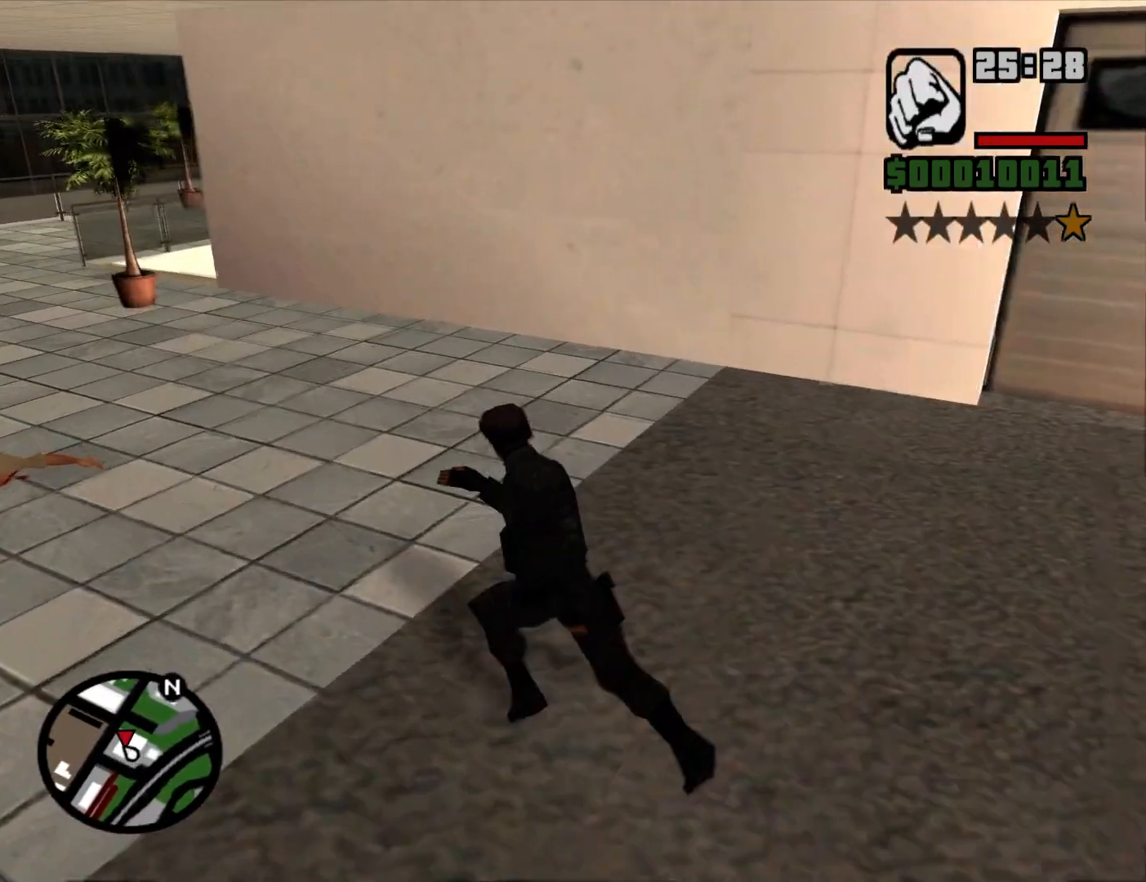
{"keys": ["a", "space", "w"], "mouse": [], "events": [[100, "space", "down"], [184, "space", "up"], [284, "space", "down"], [367, "space", "up"], [467, "space", "down"]]}
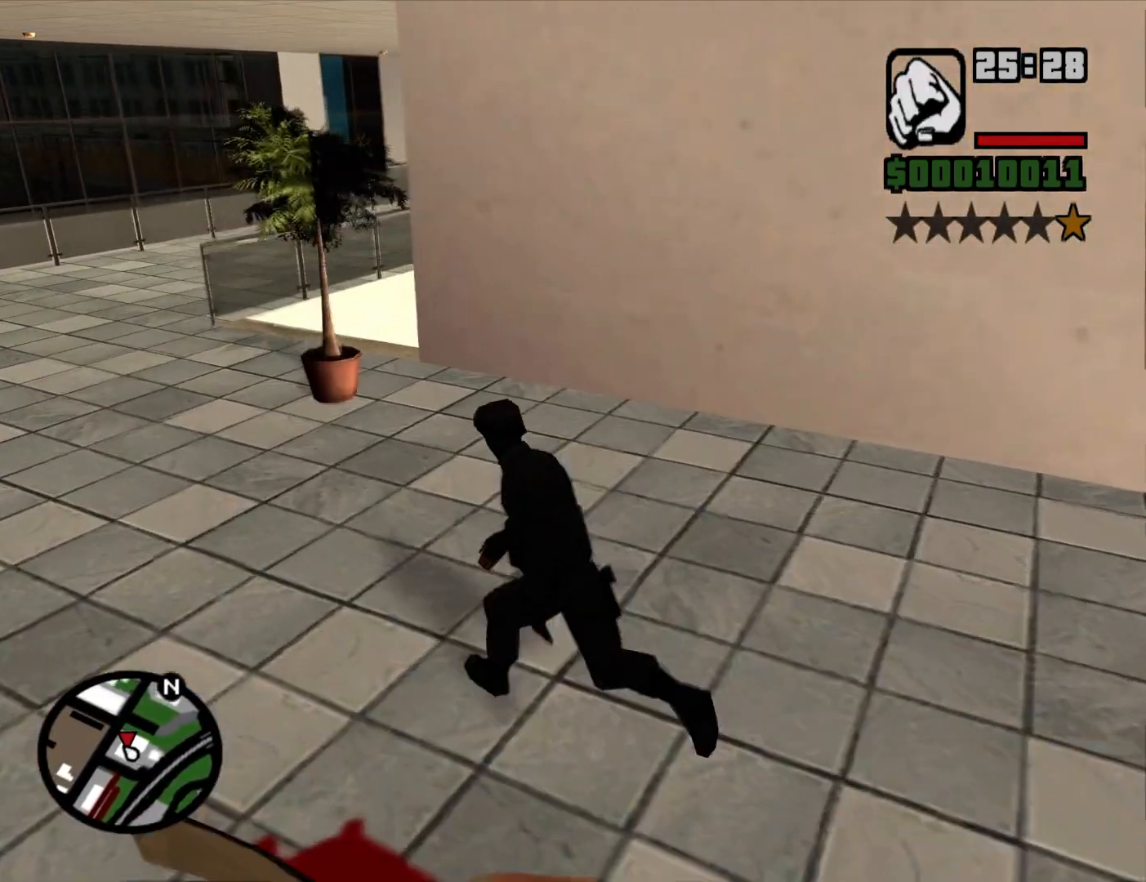
{"keys": ["w"], "mouse": [], "events": [[67, "space", "up"], [200, "space", "down"], [300, "space", "up"], [384, "space", "down"], [434, "a", "up"], [484, "space", "up"]]}
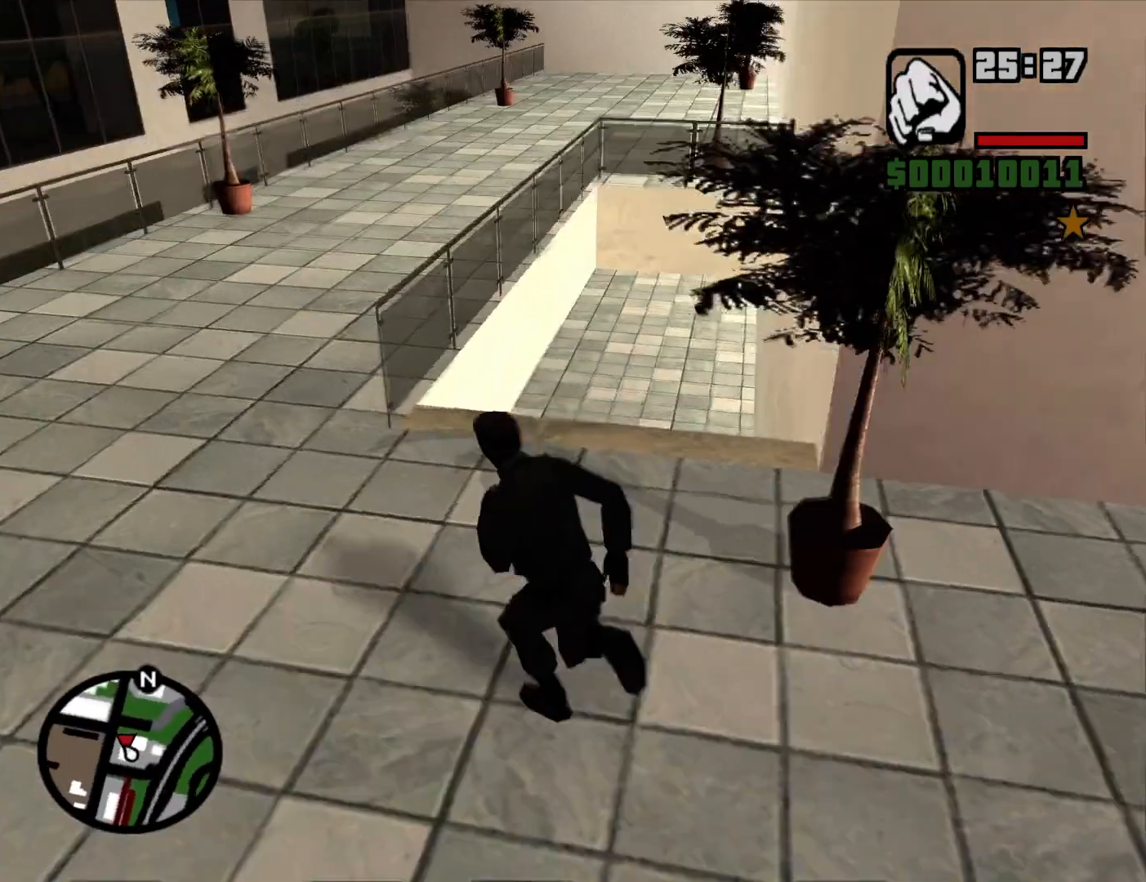
{"keys": ["d", "w"], "mouse": [], "events": [[84, "space", "down"], [167, "space", "up"], [450, "d", "down"]]}
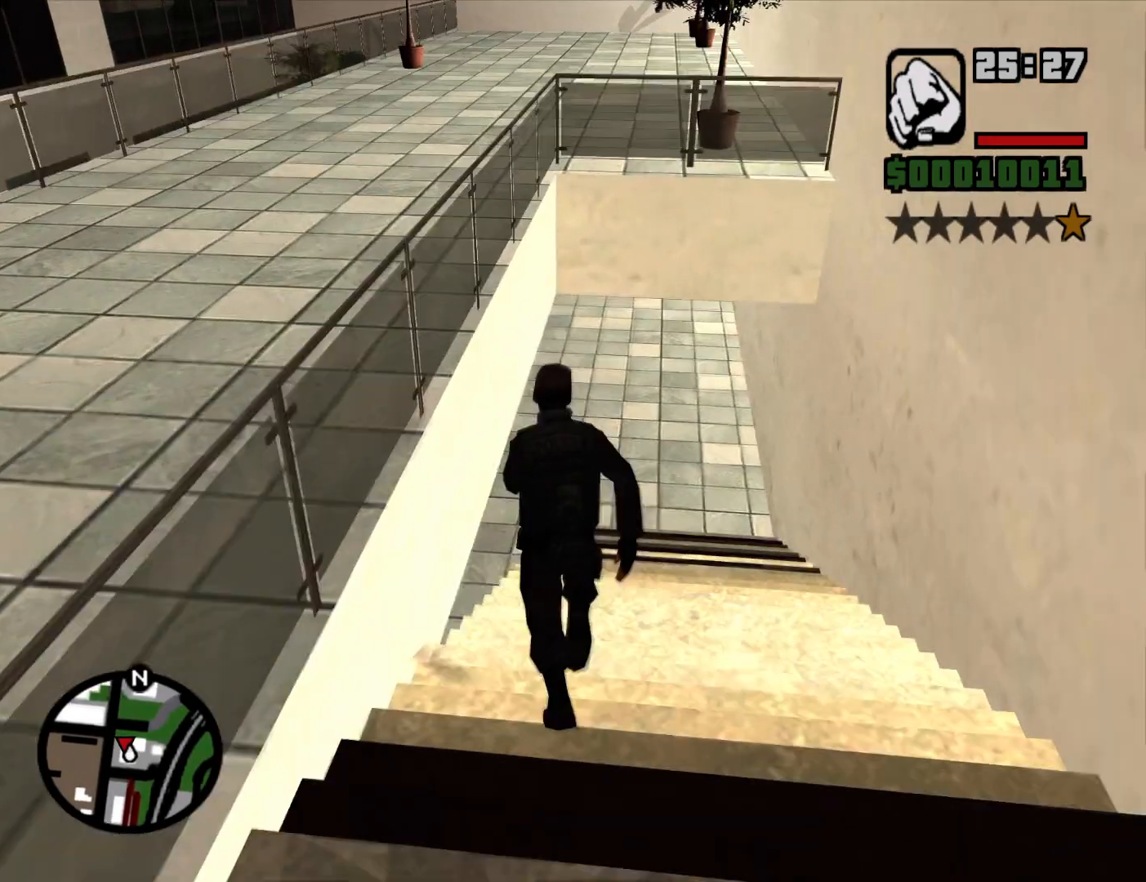
{"keys": ["d", "w"], "mouse": [], "events": [[284, "mouse_wheel_up", "down"], [334, "mouse_wheel_up", "up"]]}
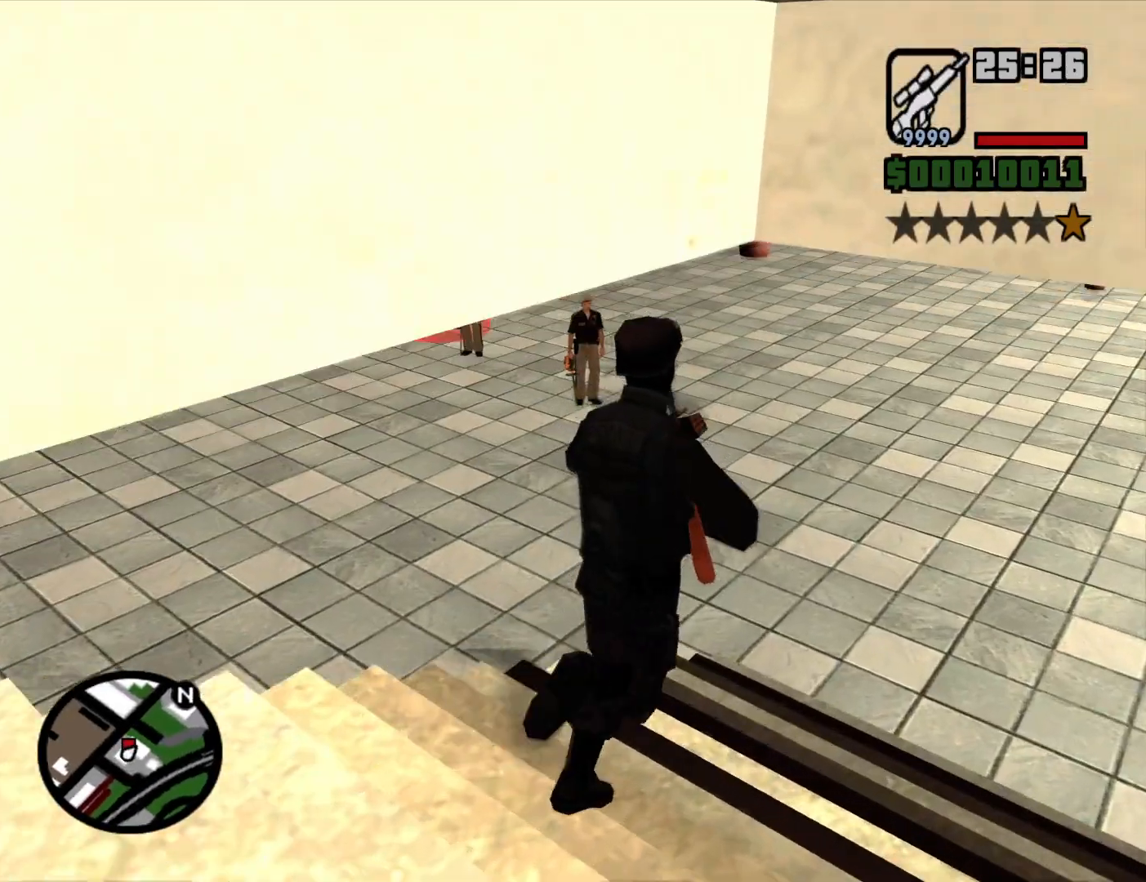
{"keys": [], "mouse": ["right"], "events": [[350, "d", "up"], [384, "mouse_right", "down"], [434, "w", "up"]]}
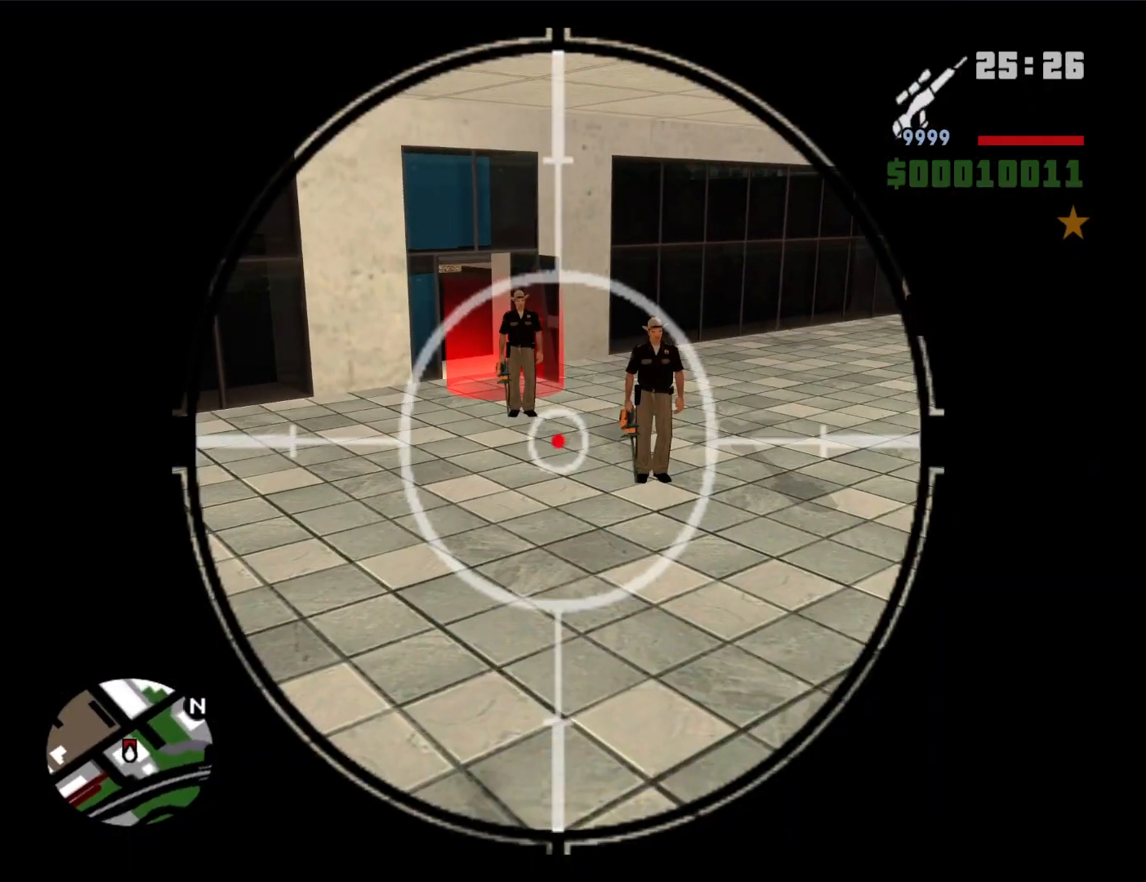
{"keys": ["w"], "mouse": [], "events": [[400, "mouse_right", "up"], [450, "w", "down"]]}
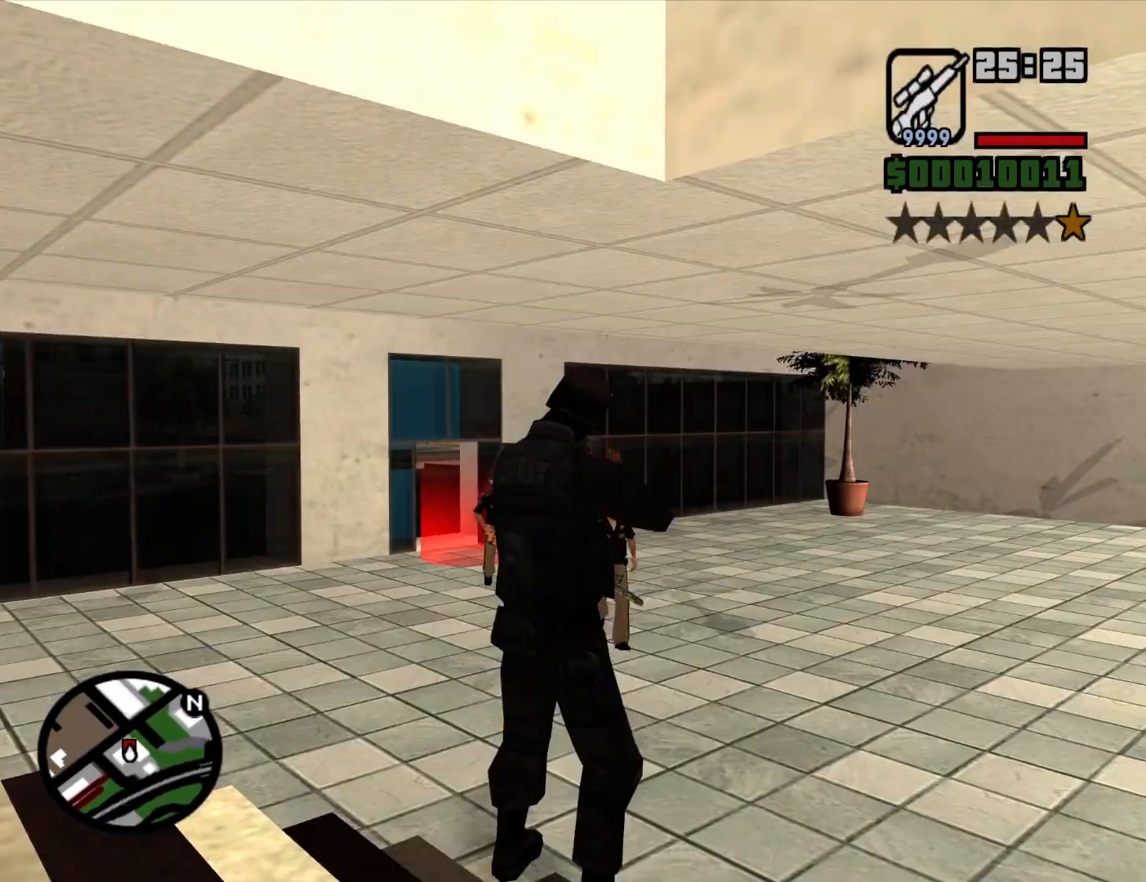
{"keys": ["space", "w"], "mouse": [], "events": [[184, "space", "down"], [334, "mouse_wheel_down", "down"], [334, "space", "up"], [367, "mouse_wheel_down", "up"], [417, "space", "down"]]}
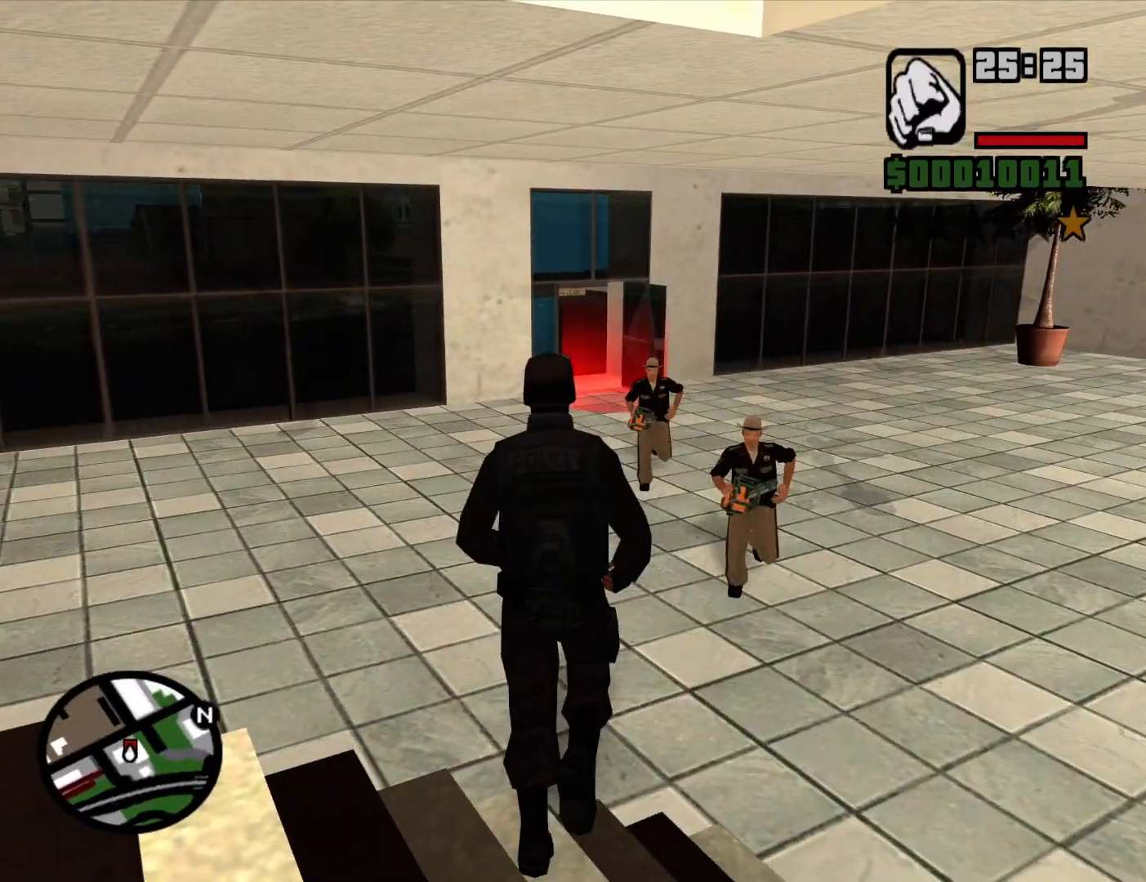
{"keys": ["w"], "mouse": [], "events": [[17, "space", "up"], [150, "space", "down"], [250, "space", "up"], [384, "space", "down"], [434, "space", "up"]]}
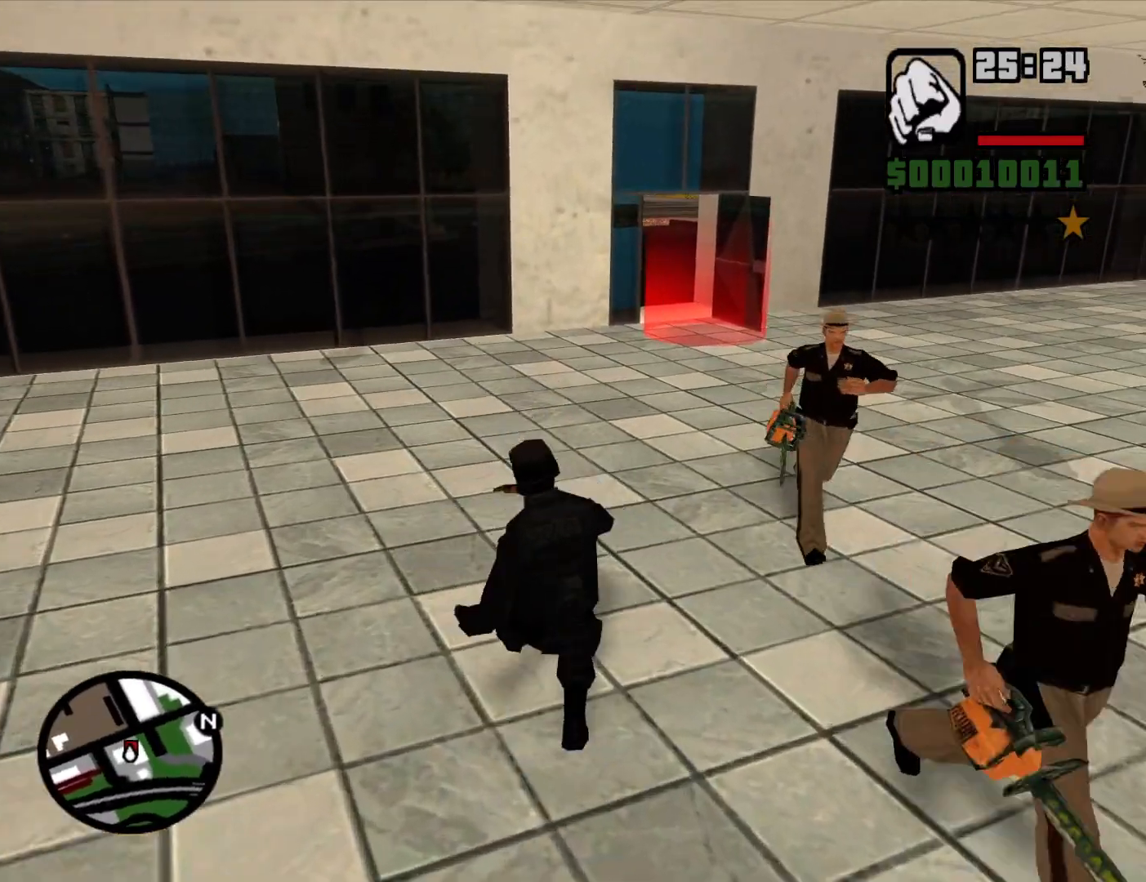
{"keys": ["w"], "mouse": [], "events": [[84, "space", "down"], [167, "space", "up"], [267, "space", "down"], [367, "space", "up"], [450, "space", "down"], [500, "space", "up"]]}
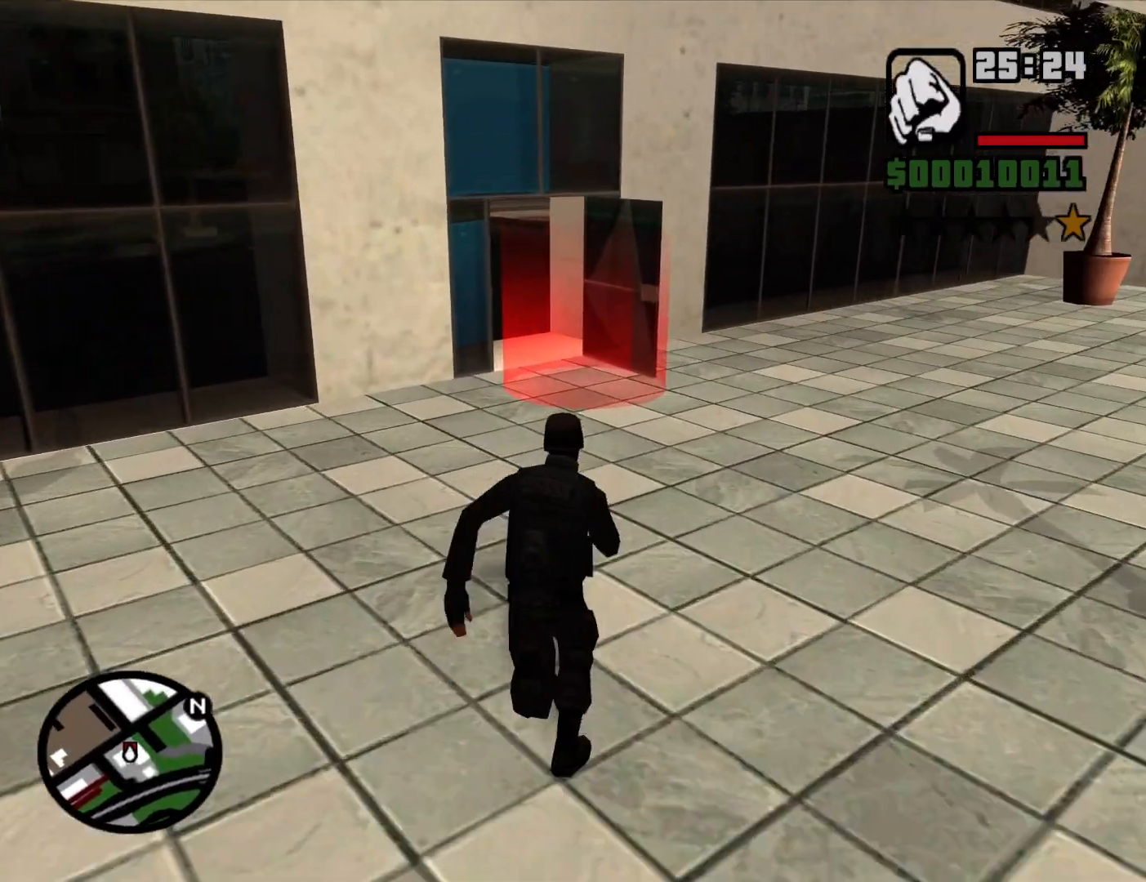
{"keys": ["w"], "mouse": [], "events": []}
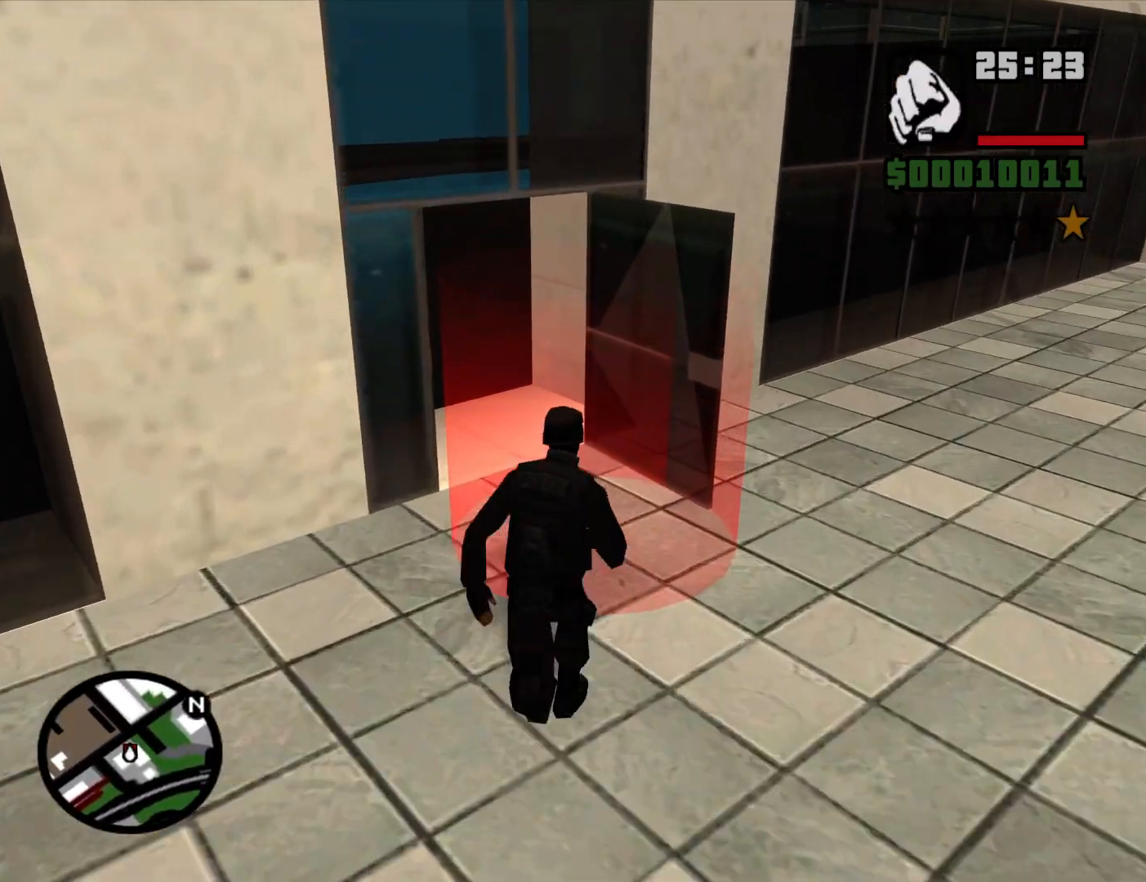
{"keys": ["a", "w"], "mouse": [], "events": [[250, "a", "down"]]}
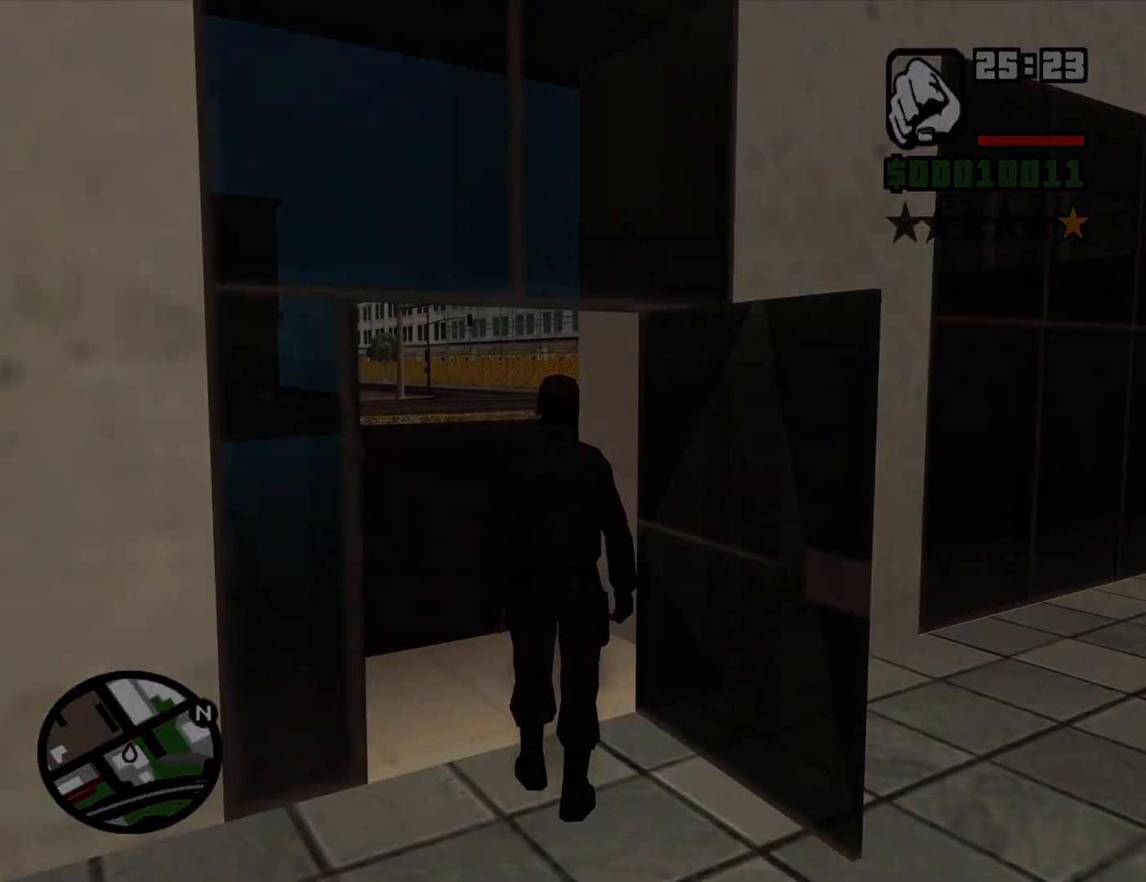
{"keys": [], "mouse": [], "events": [[167, "a", "up"], [217, "w", "up"]]}